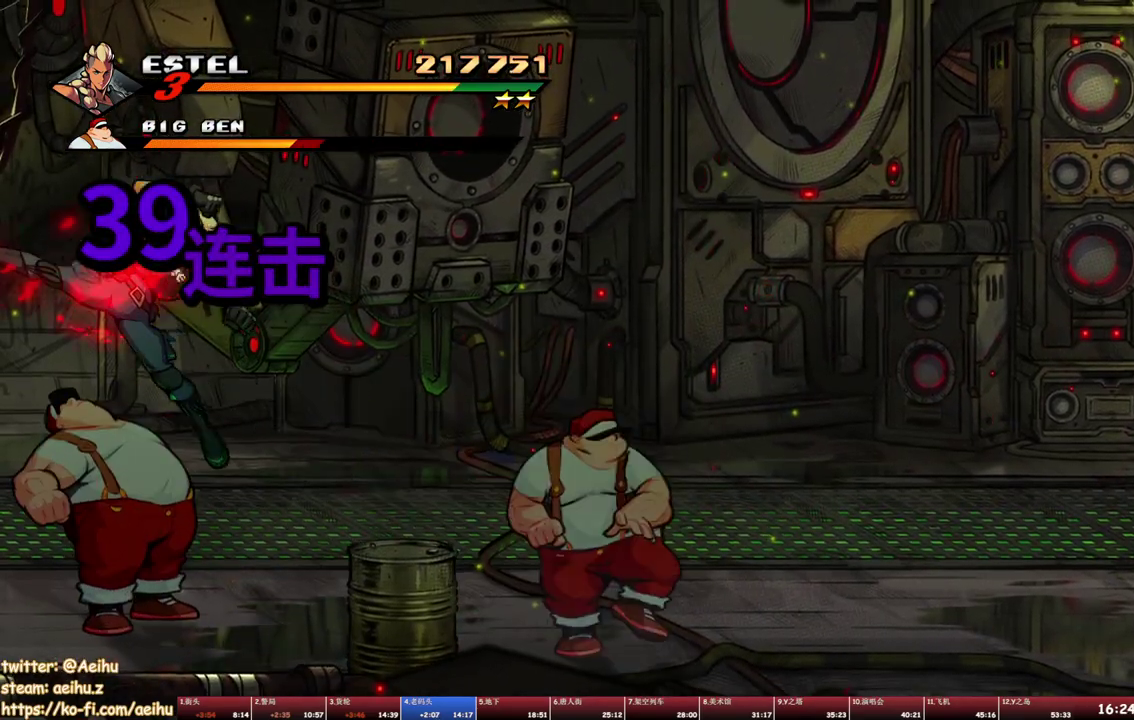
Gameplay with a controller (PlayStation layout); each line is a JSON object with the inputs held at the frame after it. "events" lists button and stick changes between this image and that frame as [ms after this image, input, new state], when the widget could be followed in between. Not read: L2 L3 R1 R2 R3 left_stick right_stick.
{"buttons": ["SQUARE"], "events": [[50, "DPAD_LEFT", "up"]]}
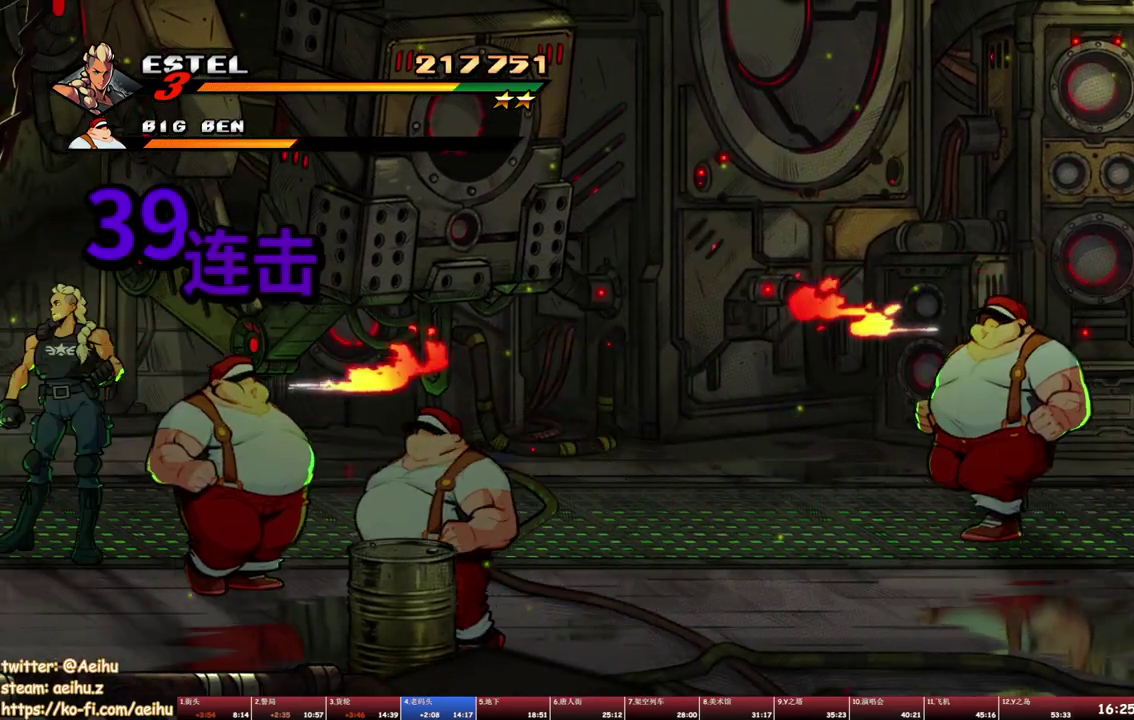
{"buttons": [], "events": [[17, "DPAD_RIGHT", "down"], [67, "SQUARE", "up"], [200, "DPAD_RIGHT", "up"], [283, "DPAD_RIGHT", "down"], [383, "DPAD_RIGHT", "up"]]}
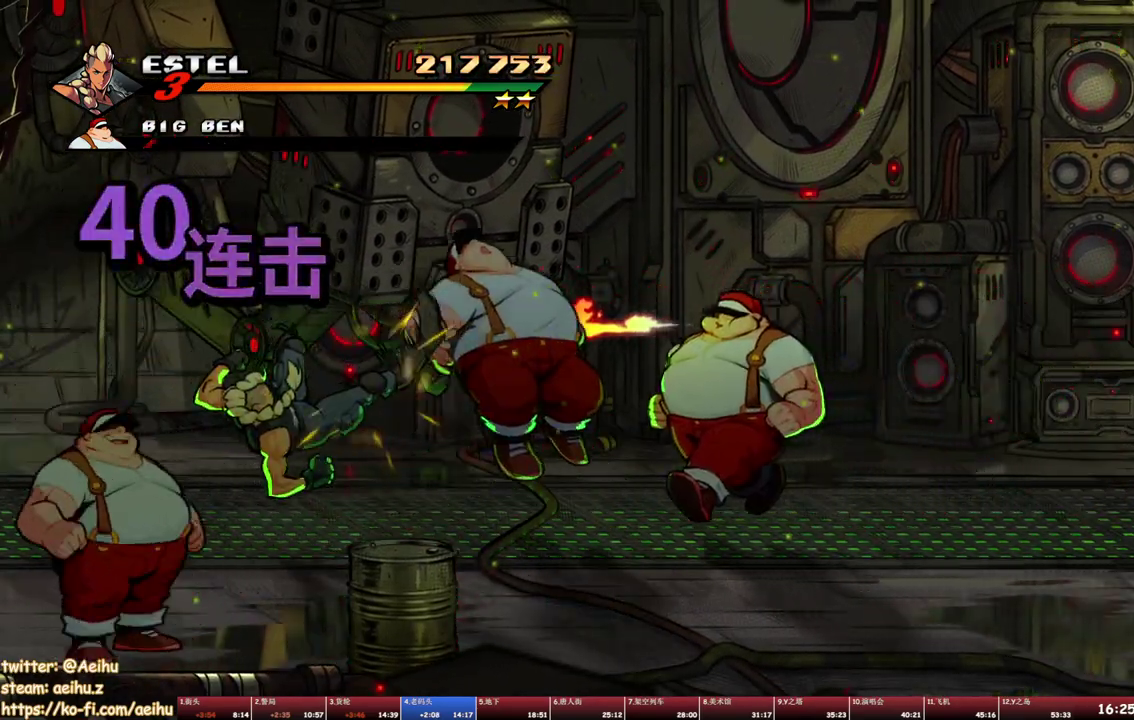
{"buttons": ["TRIANGLE", "DPAD_RIGHT"], "events": [[50, "DPAD_RIGHT", "down"], [183, "TRIANGLE", "down"], [250, "TRIANGLE", "up"], [300, "TRIANGLE", "down"]]}
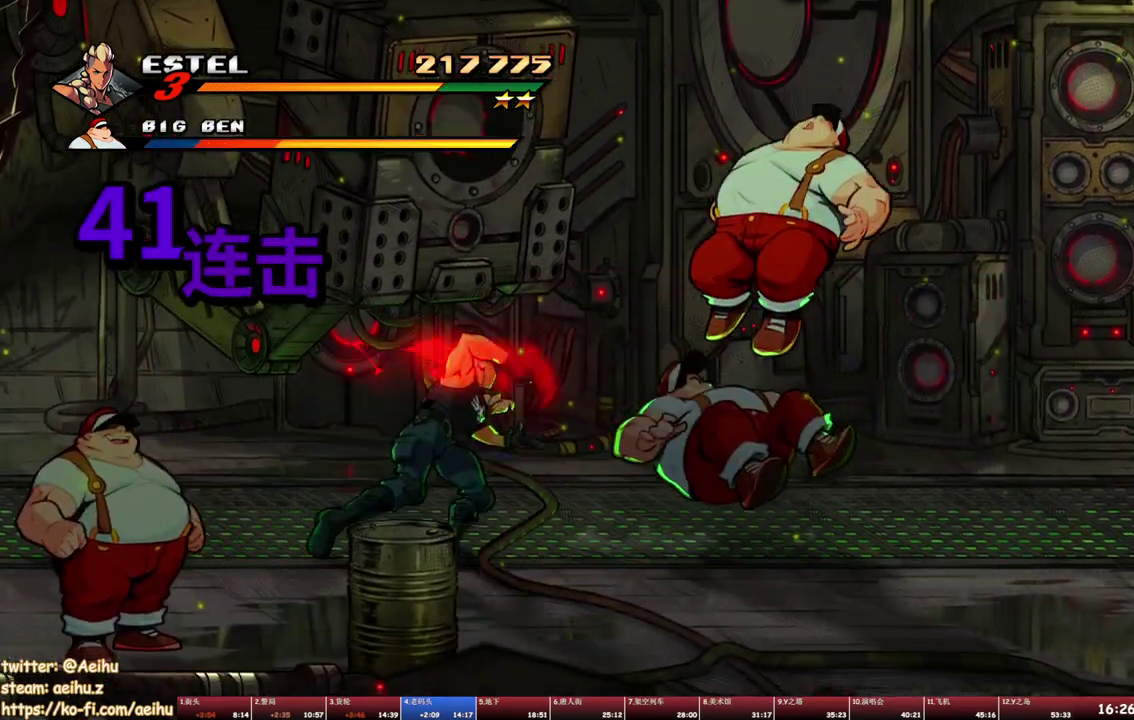
{"buttons": [], "events": [[83, "TRIANGLE", "up"], [133, "DPAD_RIGHT", "up"]]}
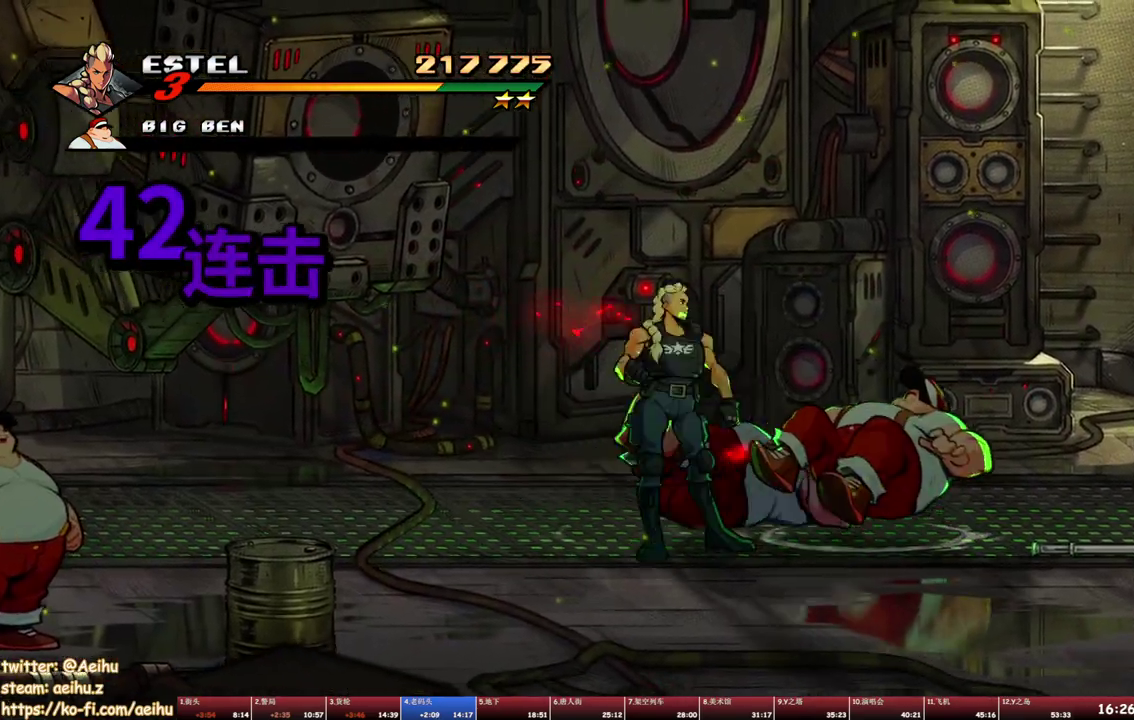
{"buttons": [], "events": [[133, "CROSS", "down"], [233, "CROSS", "up"], [333, "TRIANGLE", "down"], [450, "TRIANGLE", "up"]]}
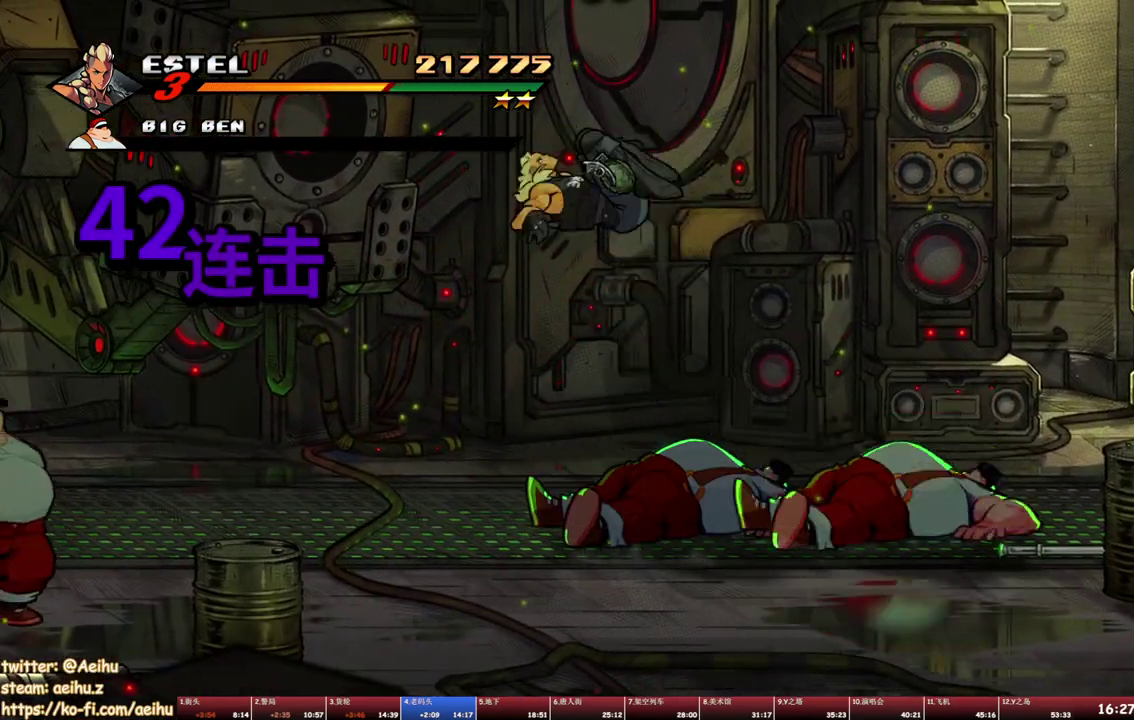
{"buttons": ["DPAD_RIGHT"], "events": [[233, "DPAD_RIGHT", "down"], [283, "DPAD_RIGHT", "up"], [333, "DPAD_RIGHT", "down"], [400, "TRIANGLE", "down"], [467, "TRIANGLE", "up"]]}
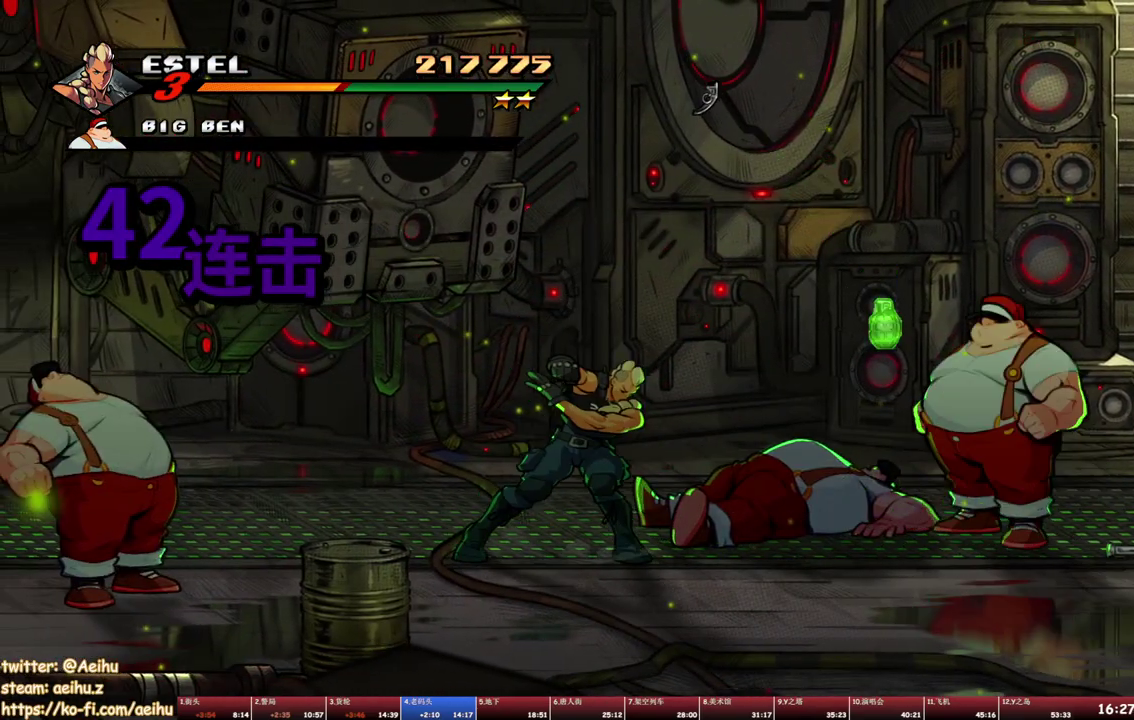
{"buttons": ["SQUARE"], "events": [[33, "TRIANGLE", "down"], [233, "TRIANGLE", "up"], [300, "DPAD_RIGHT", "up"], [467, "SQUARE", "down"]]}
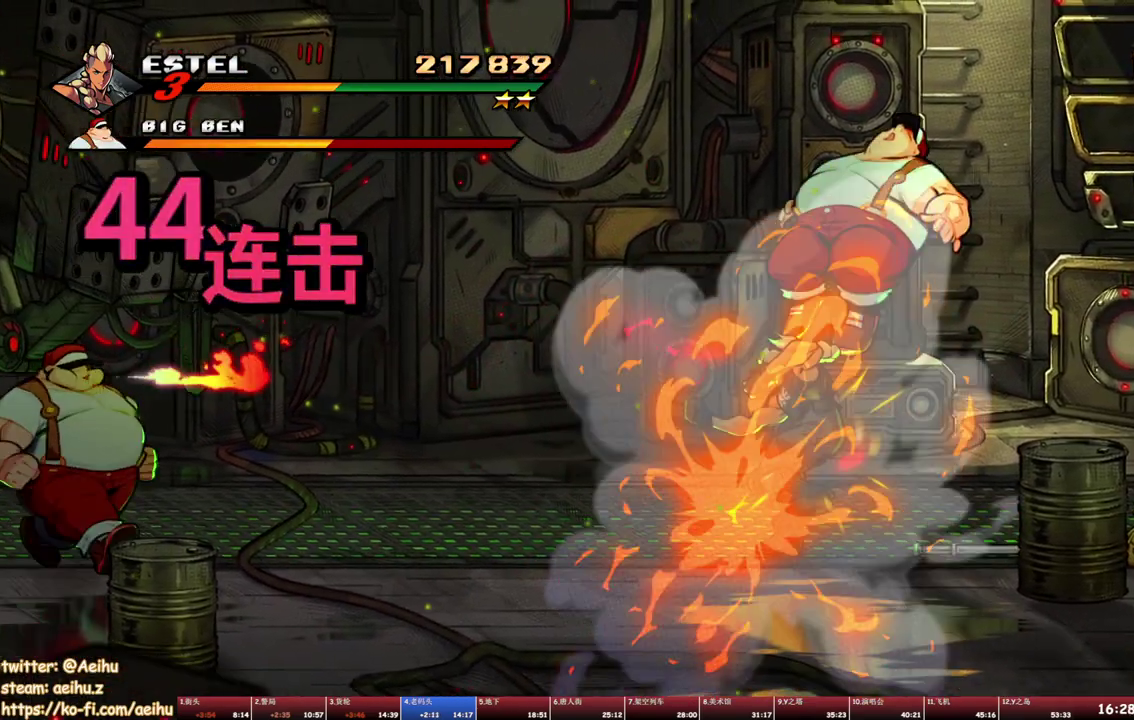
{"buttons": ["SQUARE", "DPAD_LEFT"], "events": [[367, "DPAD_DOWN", "down"], [383, "DPAD_LEFT", "down"], [500, "DPAD_DOWN", "up"]]}
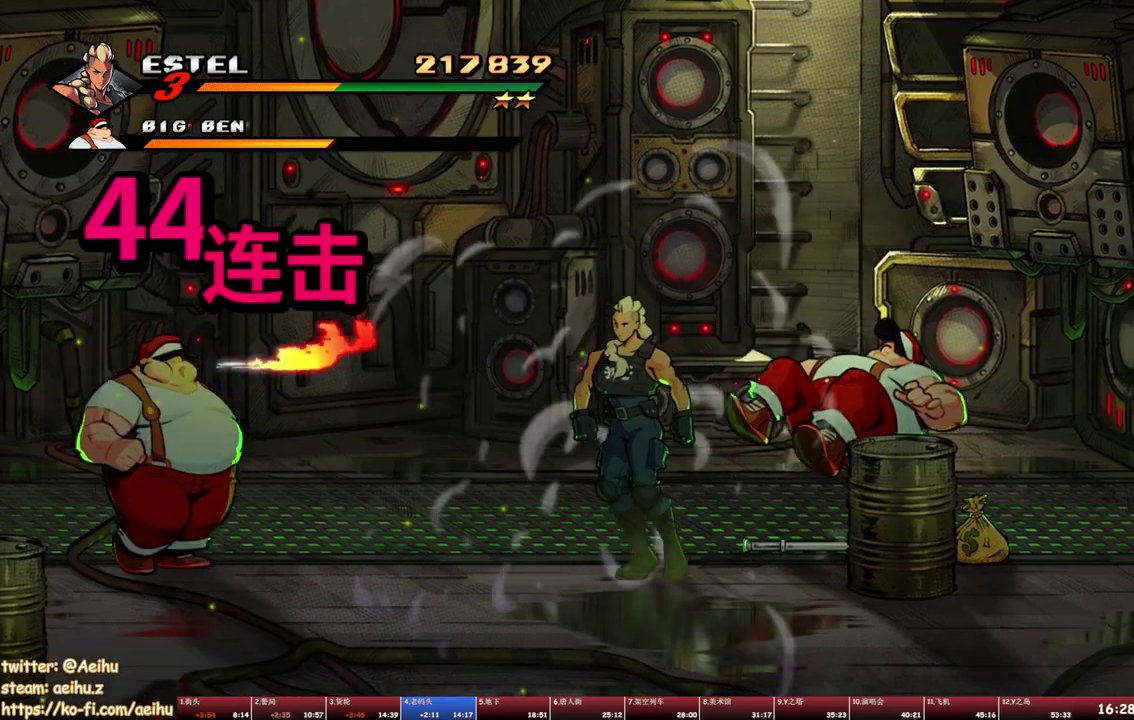
{"buttons": [], "events": [[83, "SQUARE", "up"], [133, "SQUARE", "down"], [150, "DPAD_UP", "down"], [217, "SQUARE", "up"], [233, "DPAD_UP", "up"], [333, "DPAD_LEFT", "up"]]}
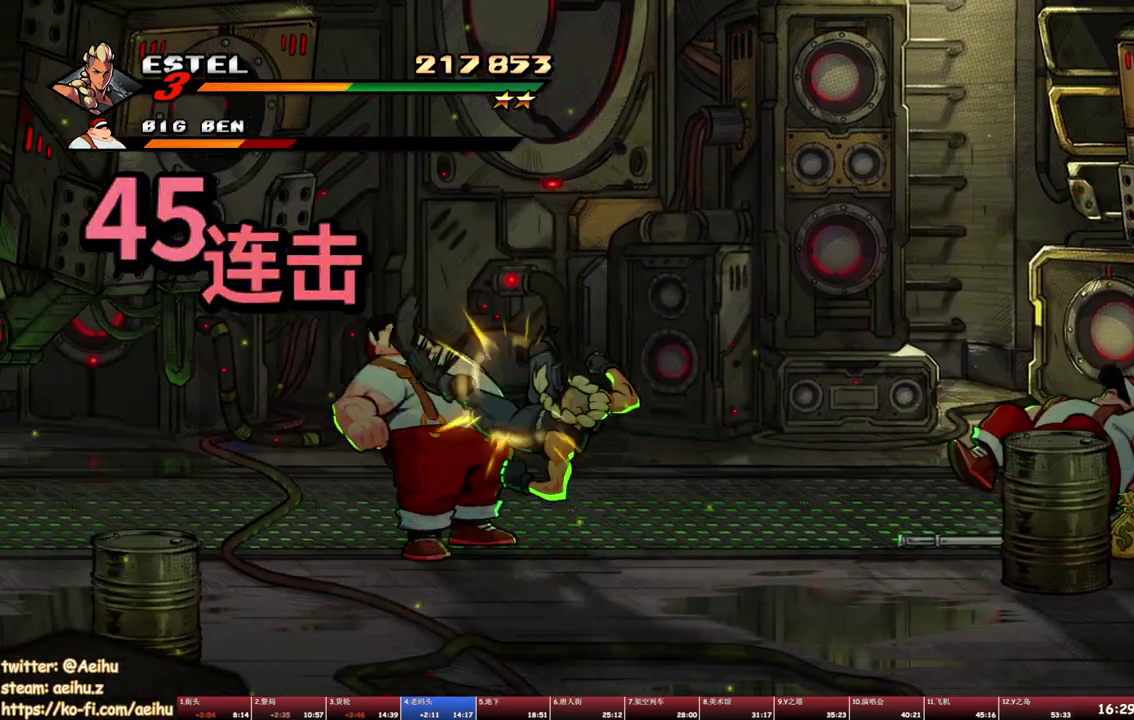
{"buttons": ["DPAD_LEFT"], "events": [[233, "DPAD_LEFT", "down"], [367, "TRIANGLE", "down"], [500, "TRIANGLE", "up"]]}
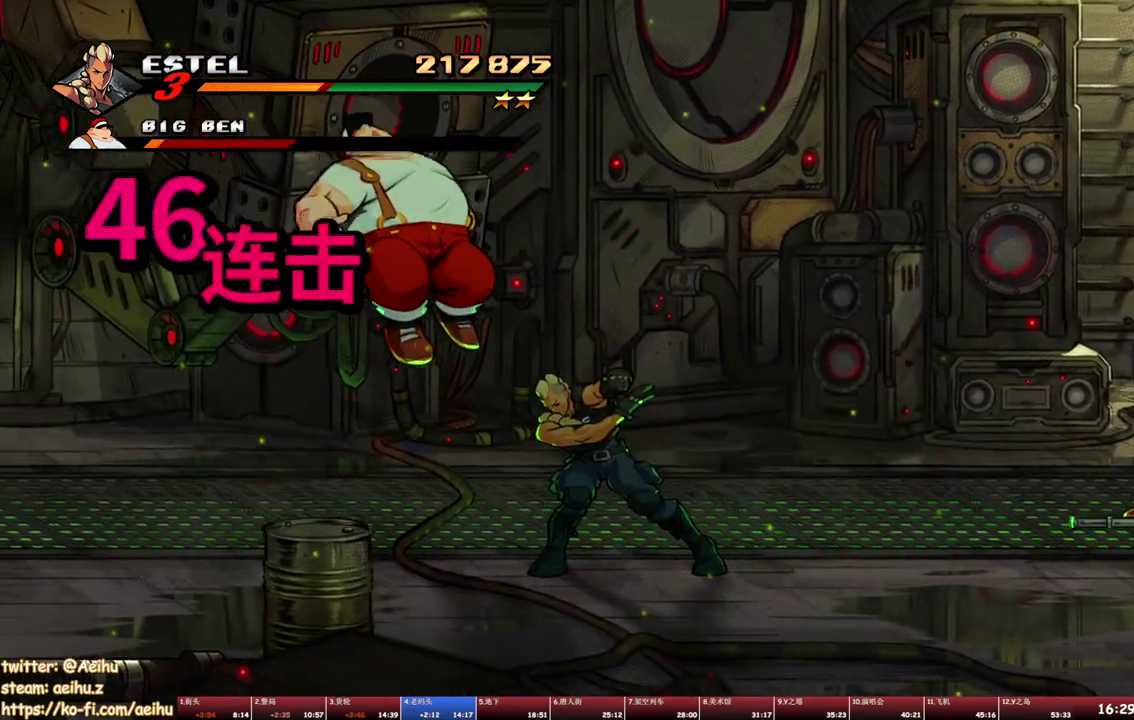
{"buttons": ["SQUARE", "DPAD_RIGHT"], "events": [[133, "SQUARE", "down"], [150, "DPAD_LEFT", "up"], [417, "DPAD_RIGHT", "down"]]}
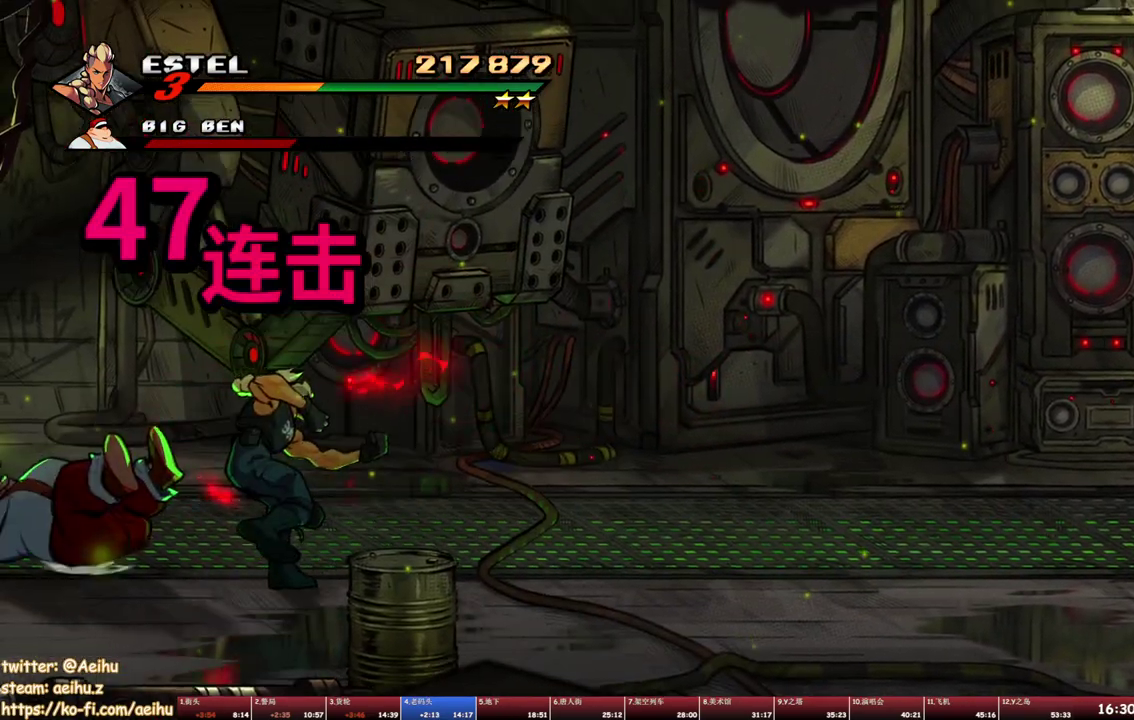
{"buttons": ["SQUARE", "DPAD_RIGHT"], "events": [[50, "DPAD_UP", "down"], [167, "DPAD_UP", "up"]]}
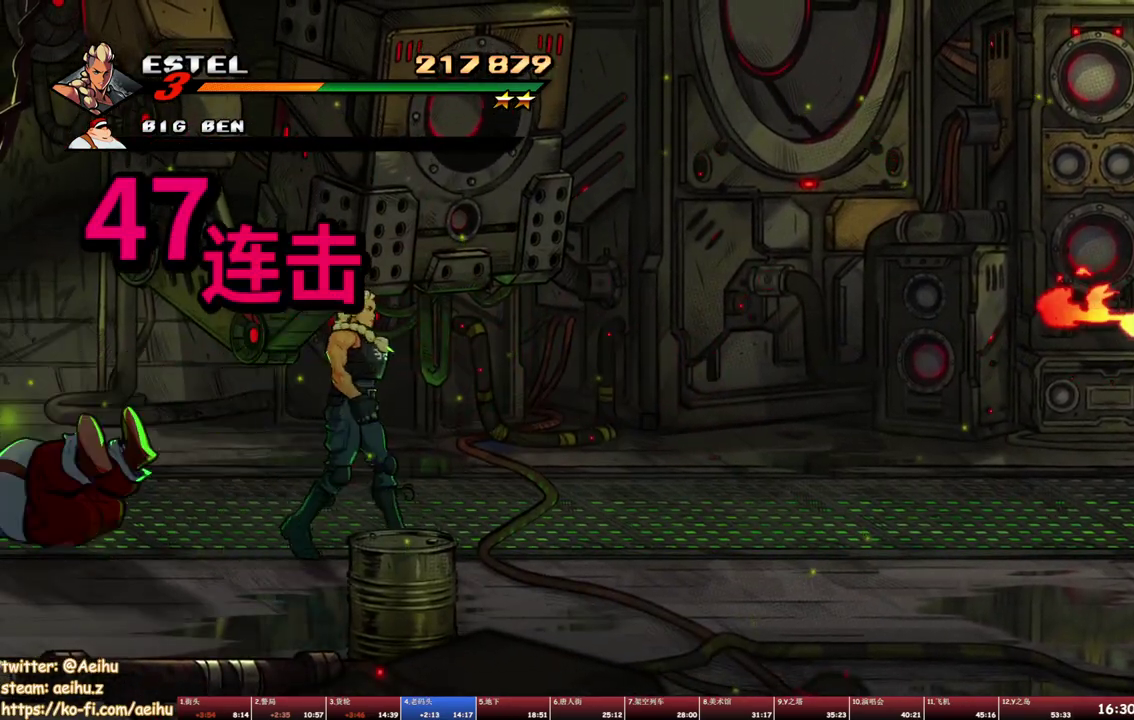
{"buttons": ["DPAD_RIGHT"], "events": [[367, "SQUARE", "up"]]}
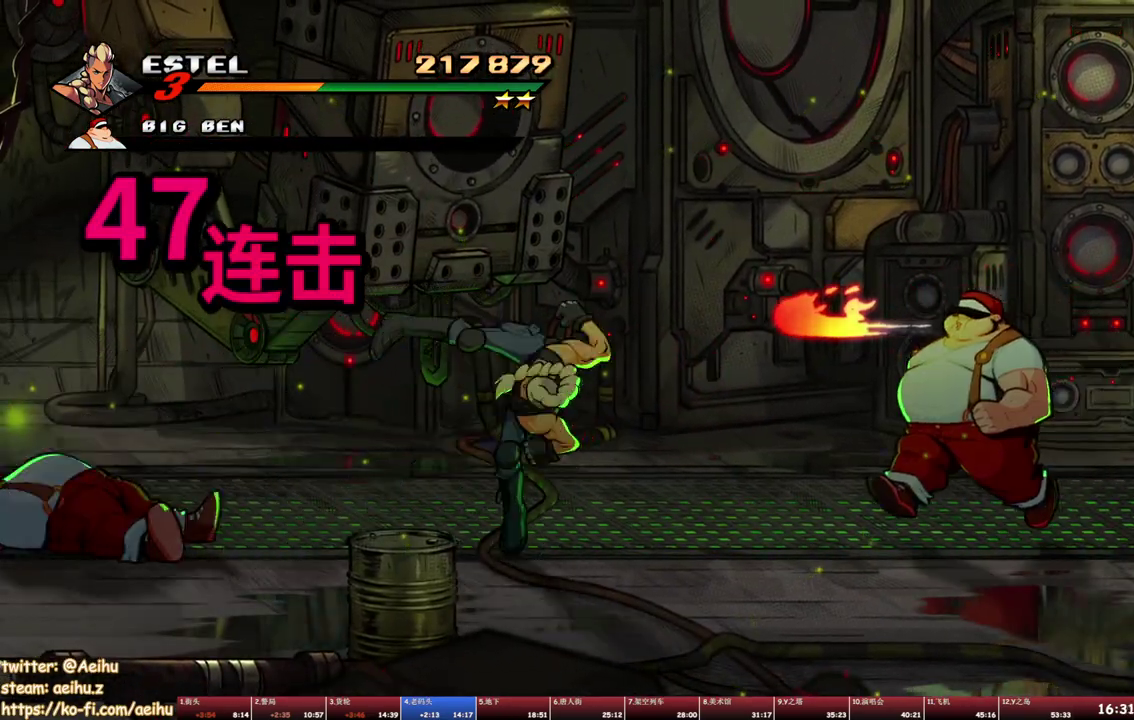
{"buttons": ["DPAD_RIGHT"], "events": [[83, "DPAD_RIGHT", "up"], [383, "DPAD_RIGHT", "down"]]}
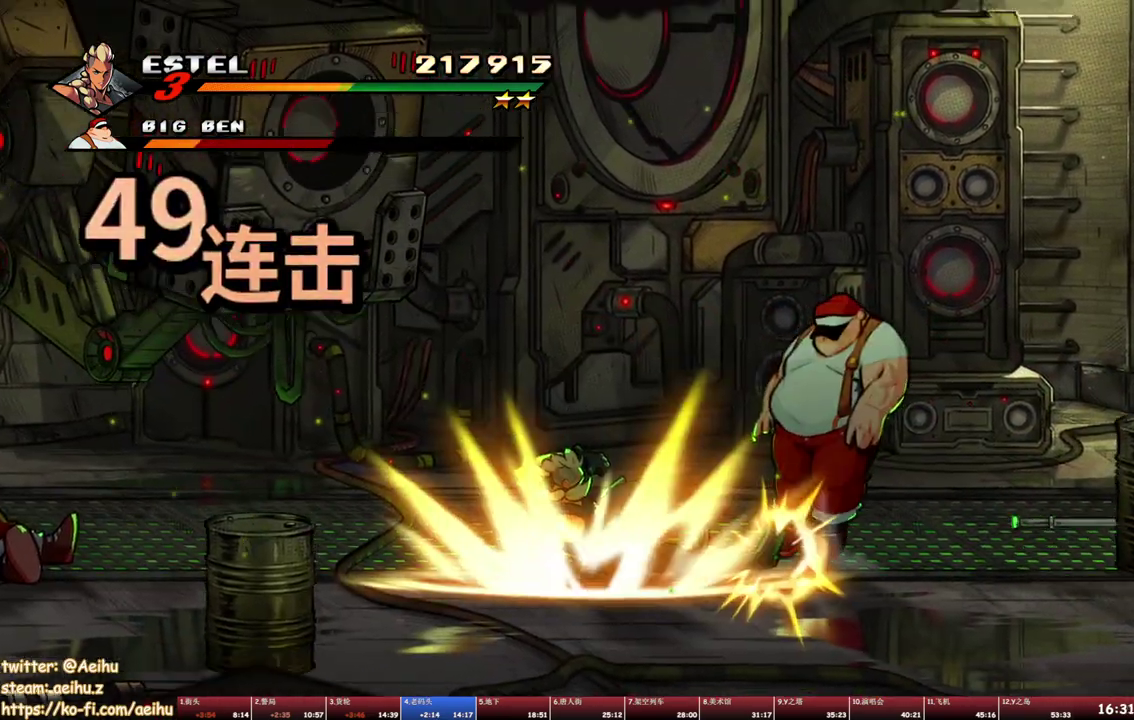
{"buttons": ["DPAD_RIGHT"], "events": [[50, "TRIANGLE", "down"], [500, "TRIANGLE", "up"]]}
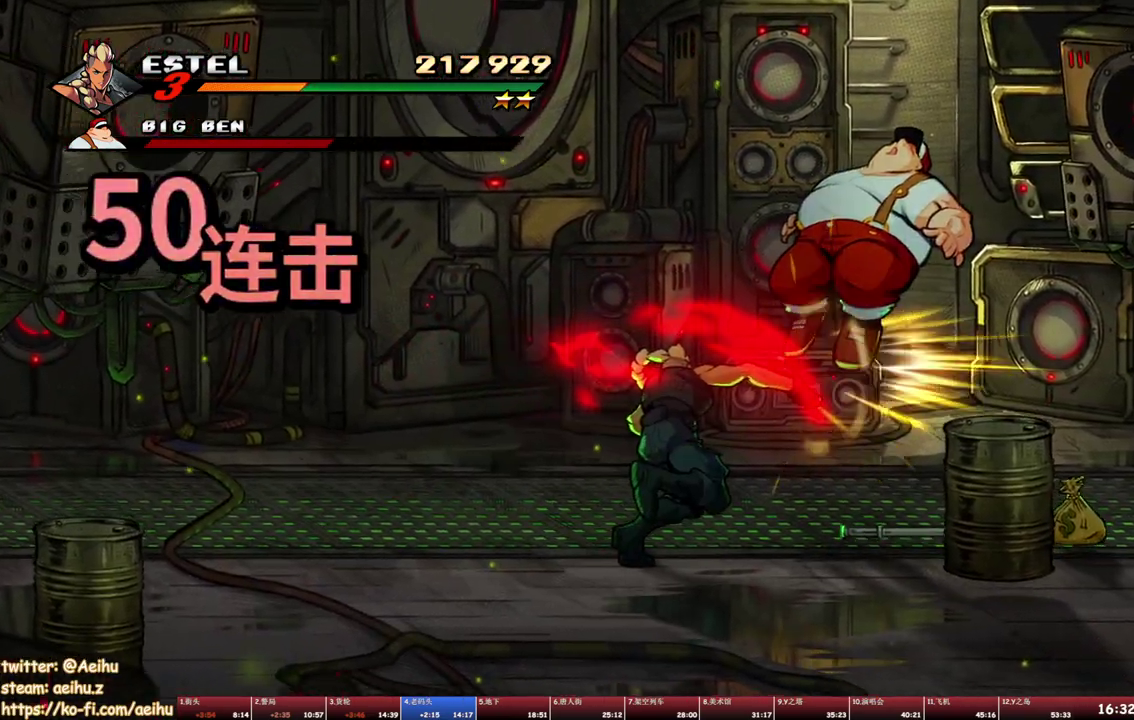
{"buttons": ["SQUARE", "DPAD_DOWN", "DPAD_RIGHT"], "events": [[367, "DPAD_DOWN", "down"], [467, "SQUARE", "down"]]}
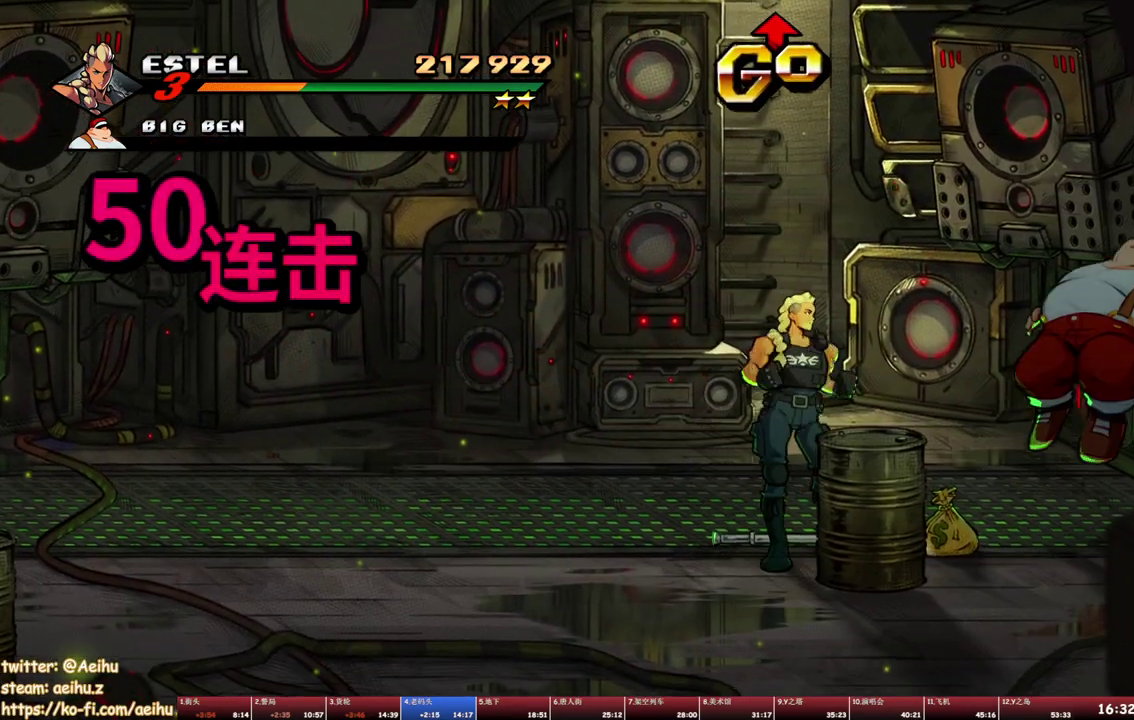
{"buttons": ["DPAD_UP", "DPAD_RIGHT"], "events": [[67, "SQUARE", "up"], [83, "DPAD_DOWN", "up"], [250, "DPAD_UP", "down"]]}
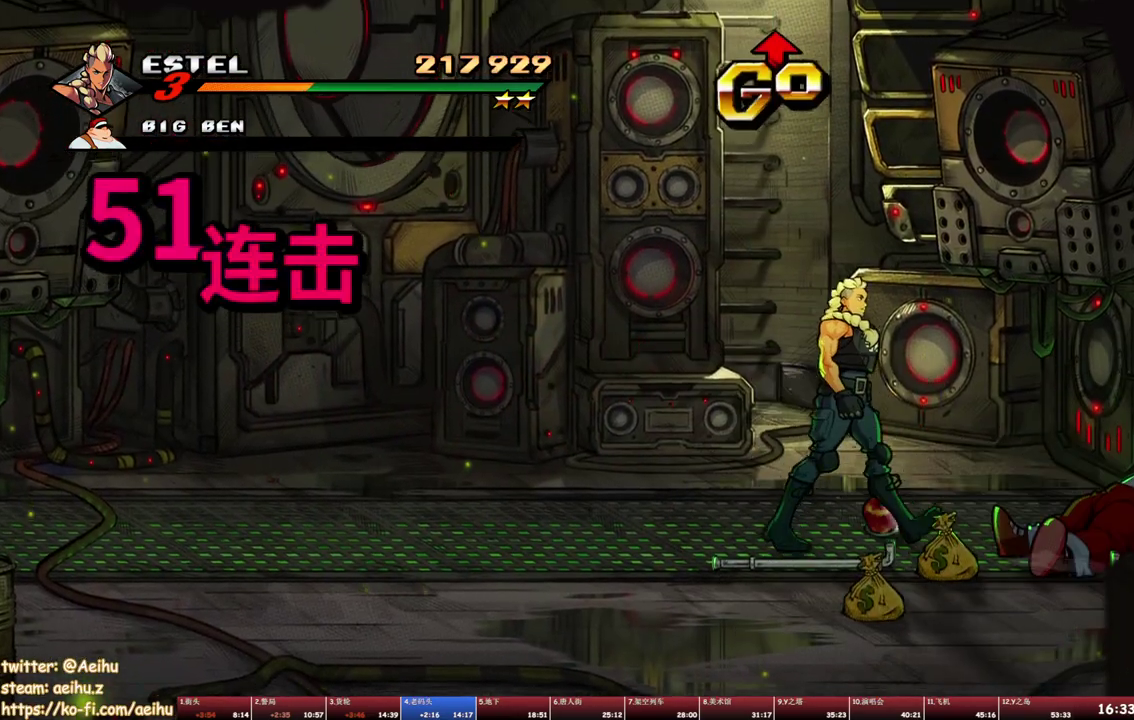
{"buttons": ["DPAD_UP"], "events": [[83, "CIRCLE", "down"], [200, "CIRCLE", "up"], [500, "DPAD_RIGHT", "up"]]}
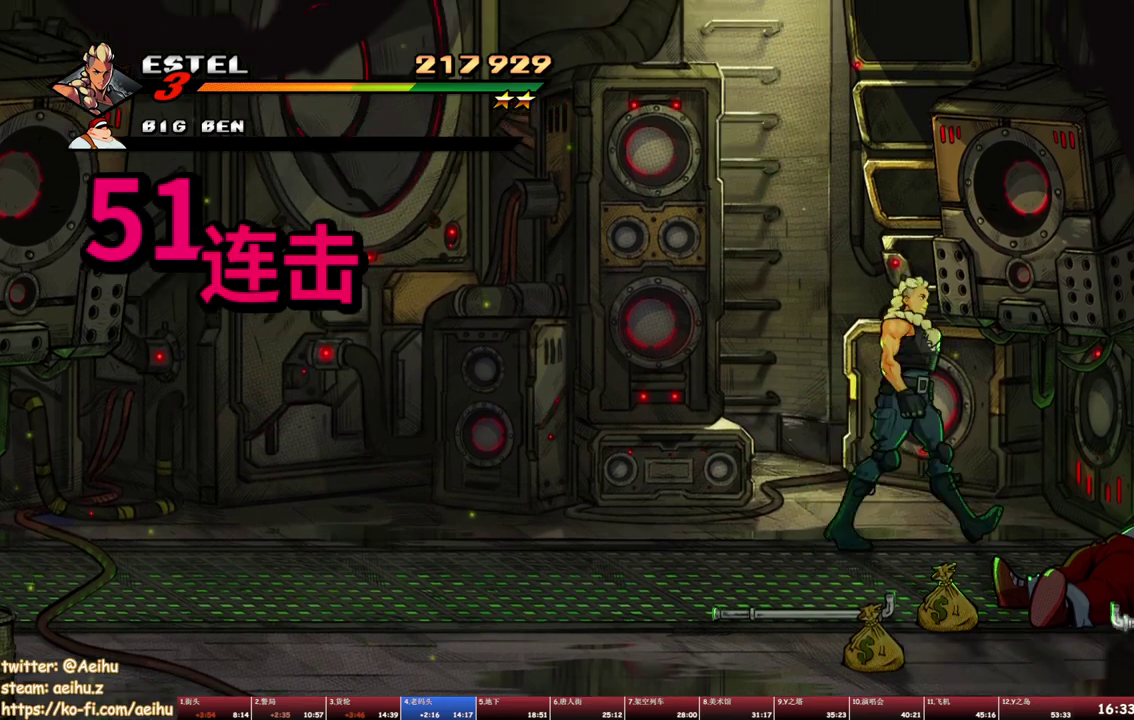
{"buttons": ["DPAD_UP", "DPAD_LEFT"], "events": [[133, "DPAD_LEFT", "down"]]}
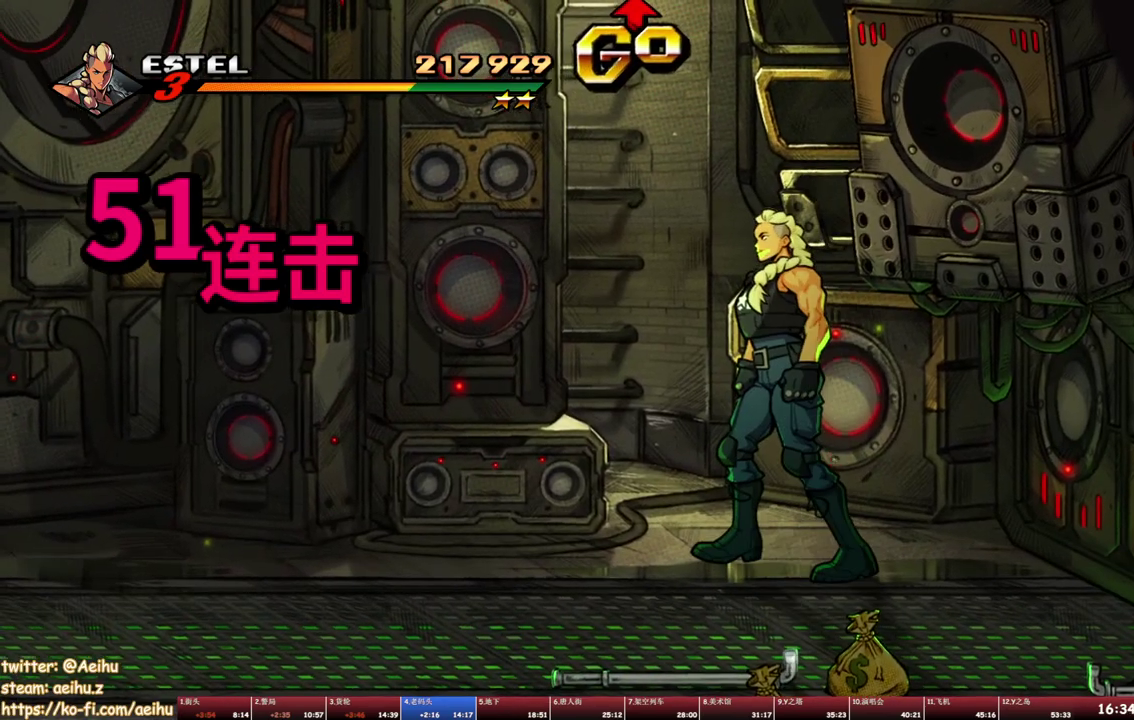
{"buttons": [], "events": [[200, "DPAD_UP", "up"], [217, "DPAD_LEFT", "up"]]}
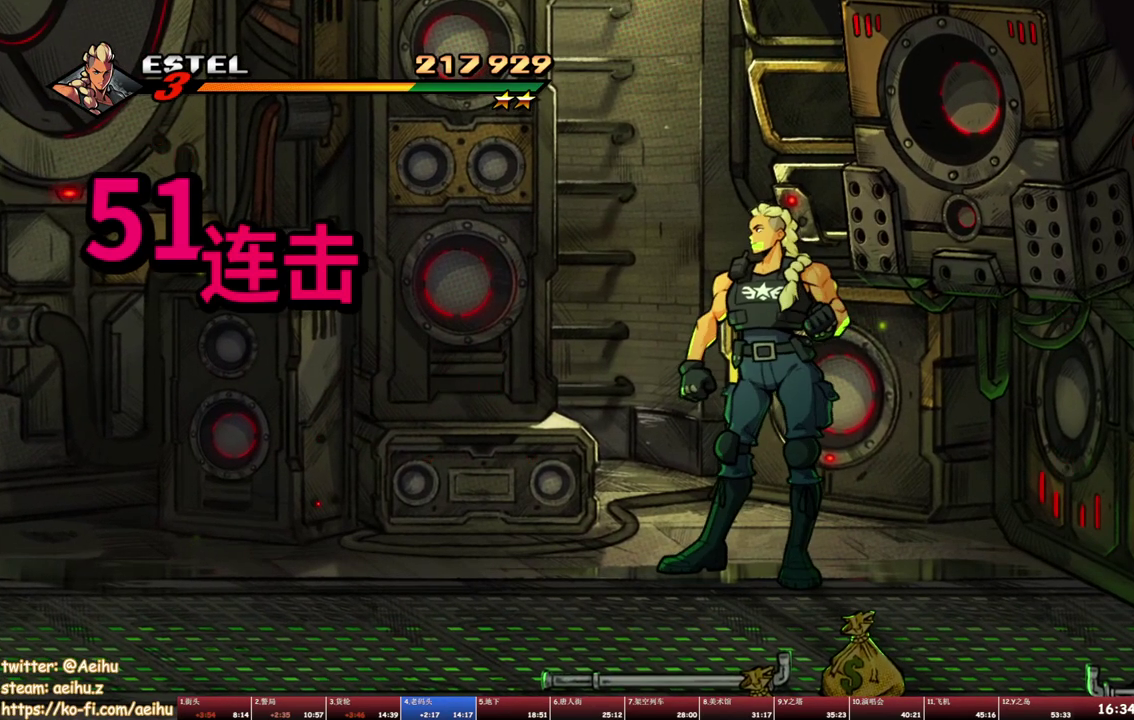
{"buttons": [], "events": []}
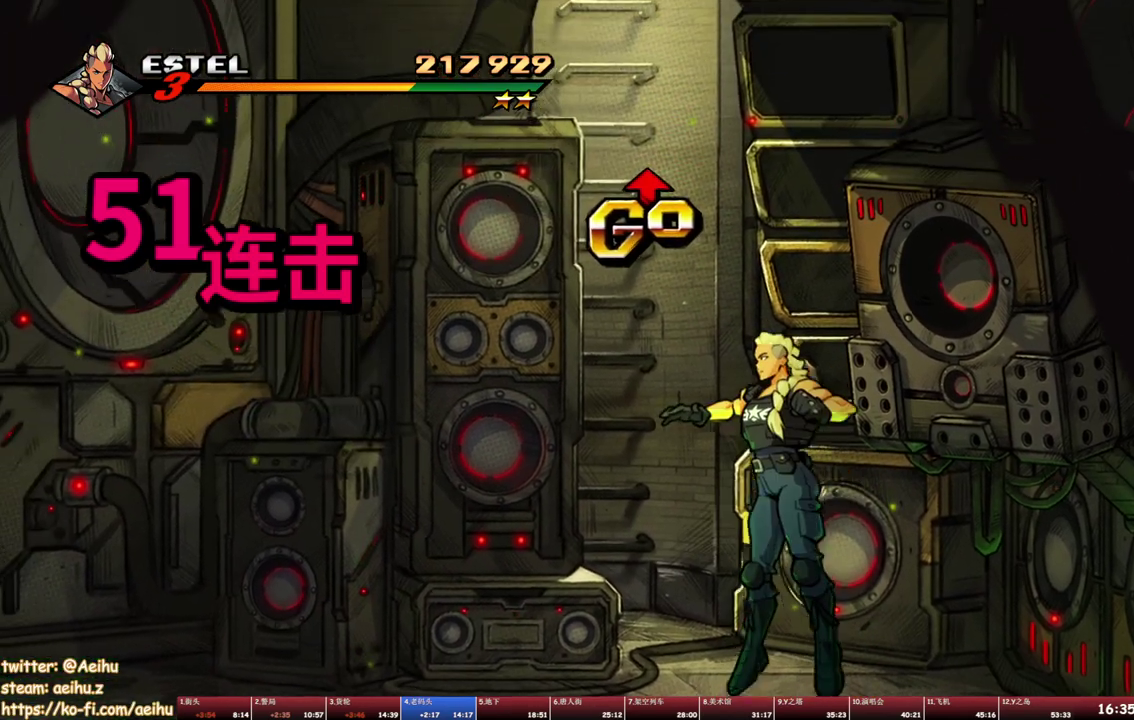
{"buttons": [], "events": []}
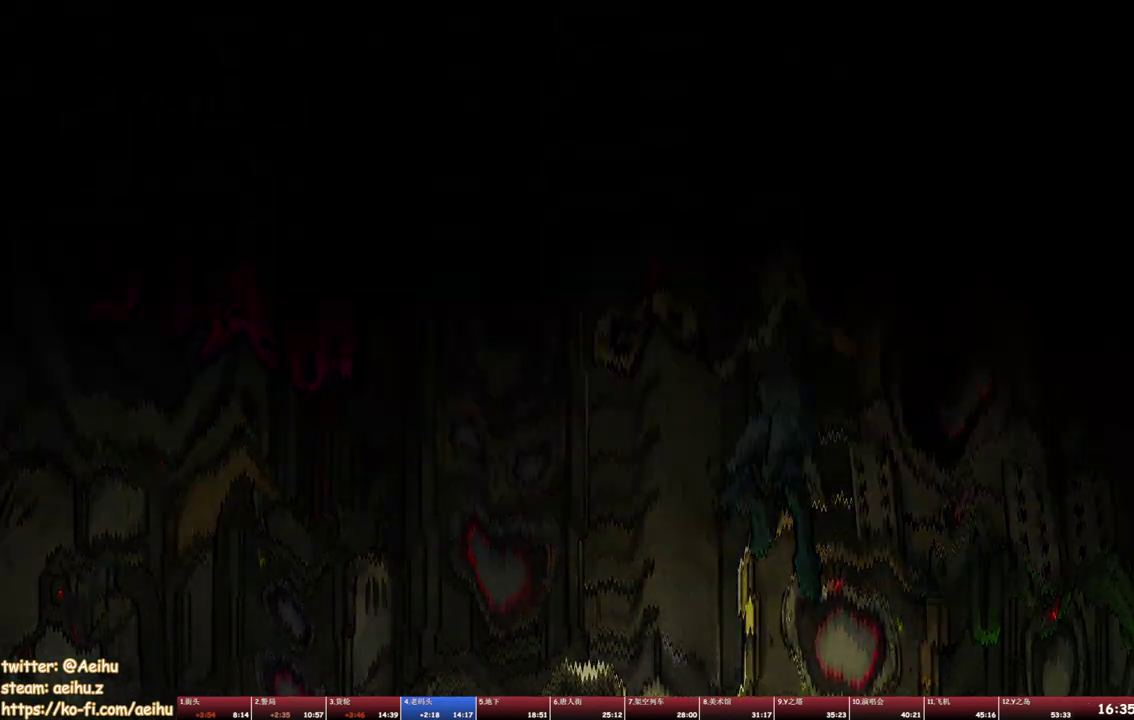
{"buttons": [], "events": []}
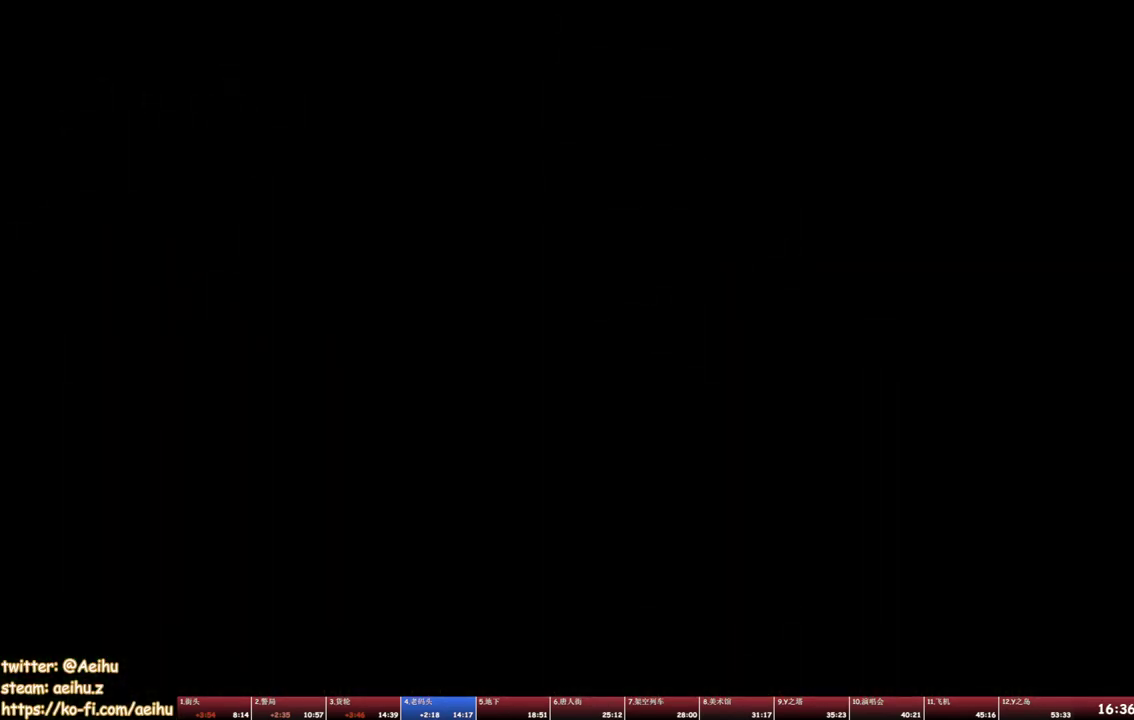
{"buttons": [], "events": []}
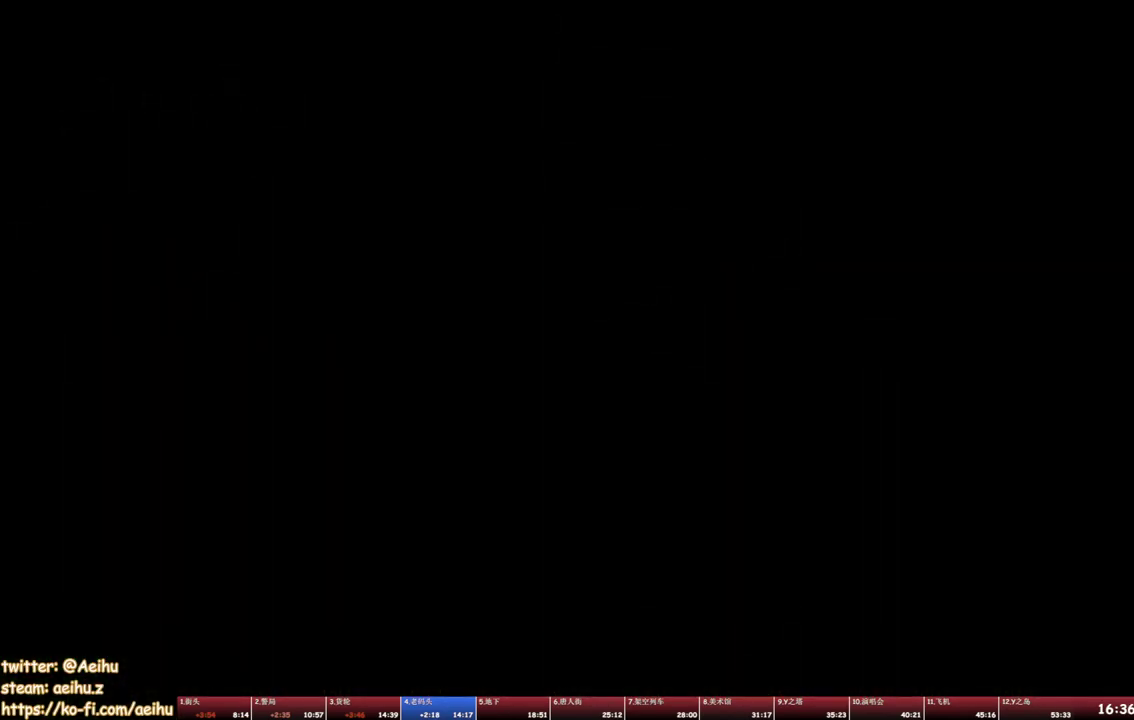
{"buttons": [], "events": []}
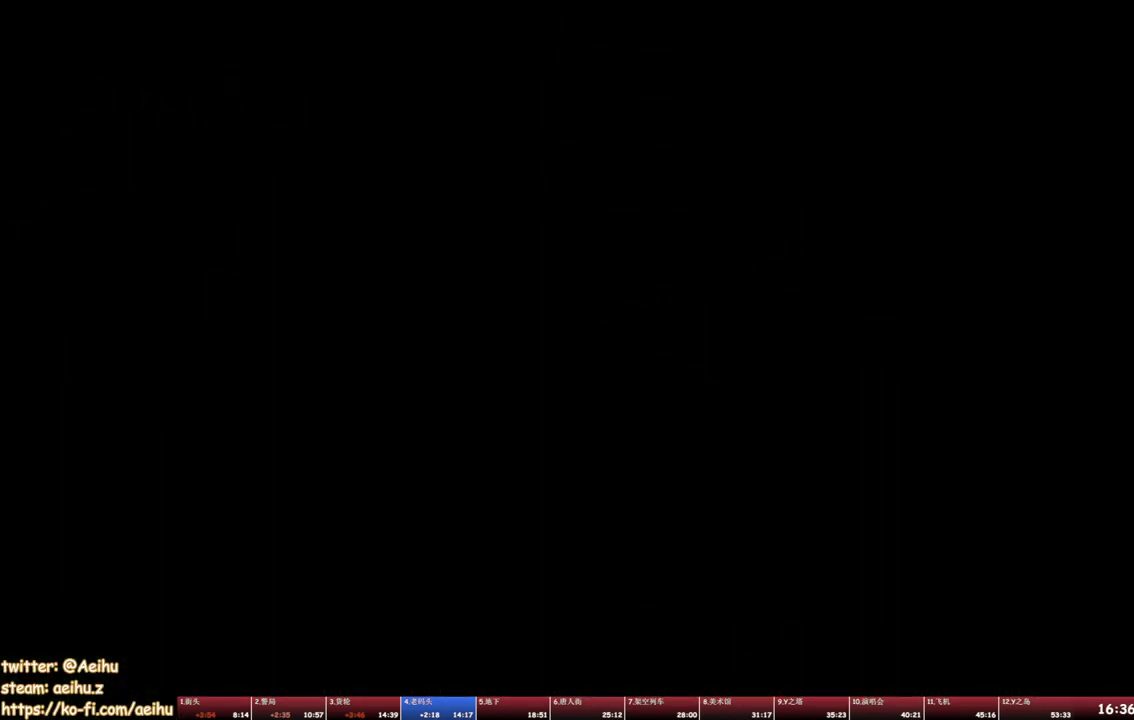
{"buttons": ["DPAD_RIGHT"], "events": [[383, "DPAD_RIGHT", "down"]]}
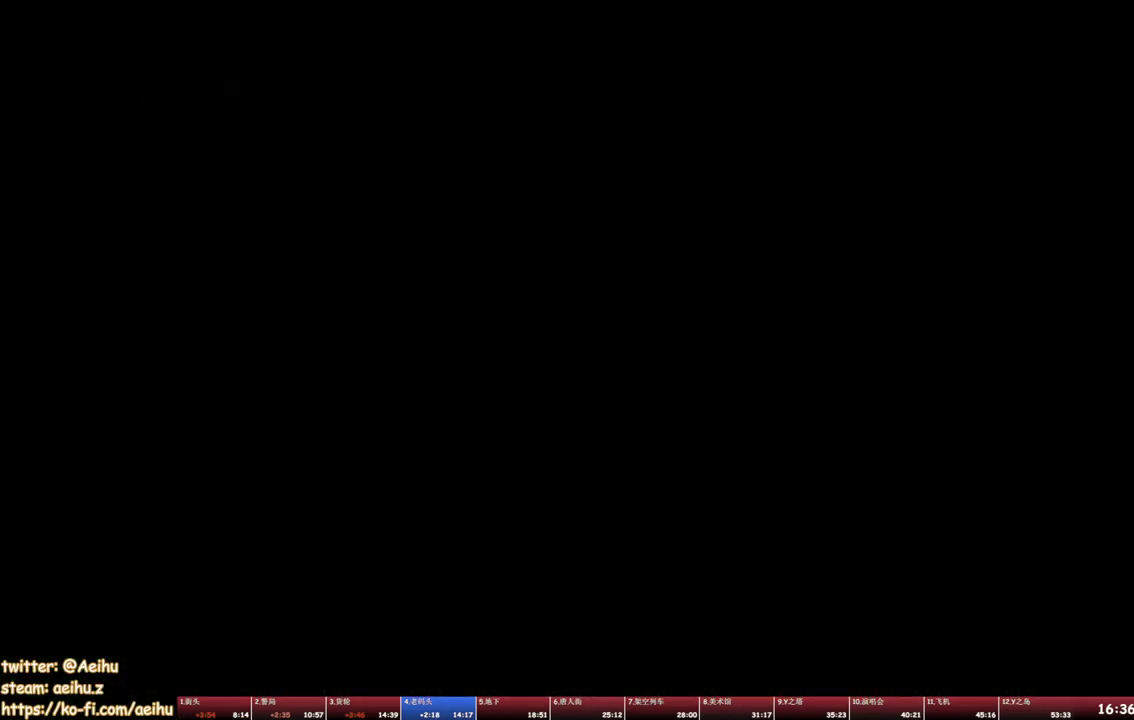
{"buttons": ["DPAD_RIGHT"], "events": []}
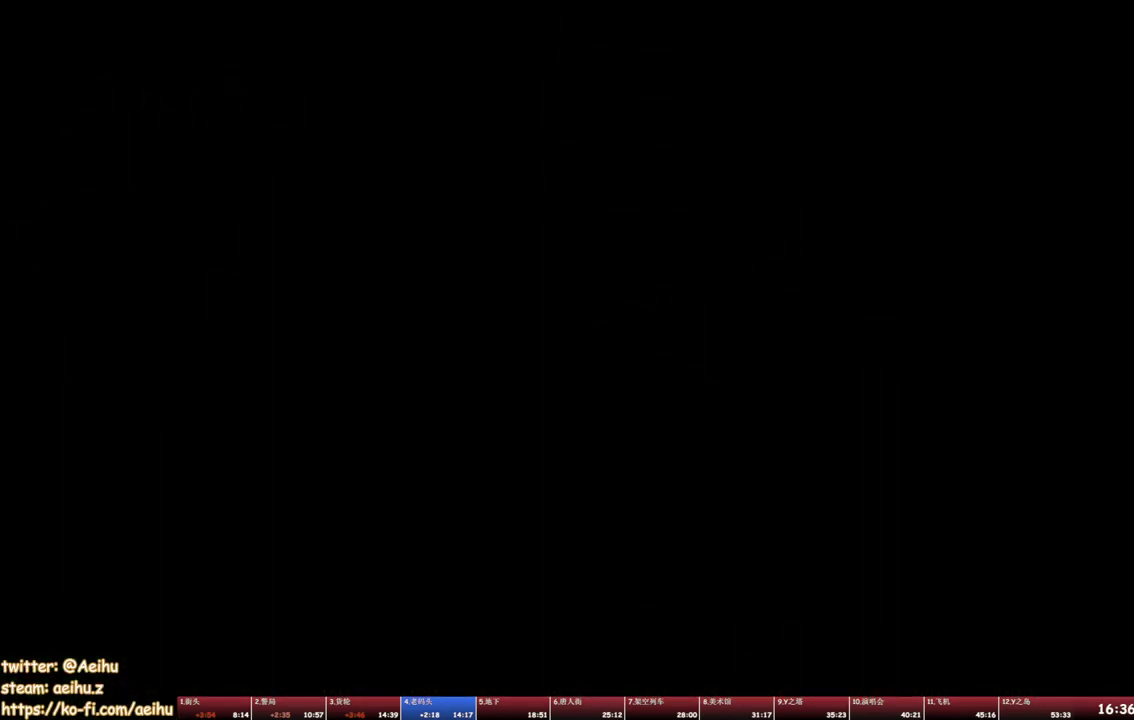
{"buttons": ["DPAD_RIGHT"], "events": []}
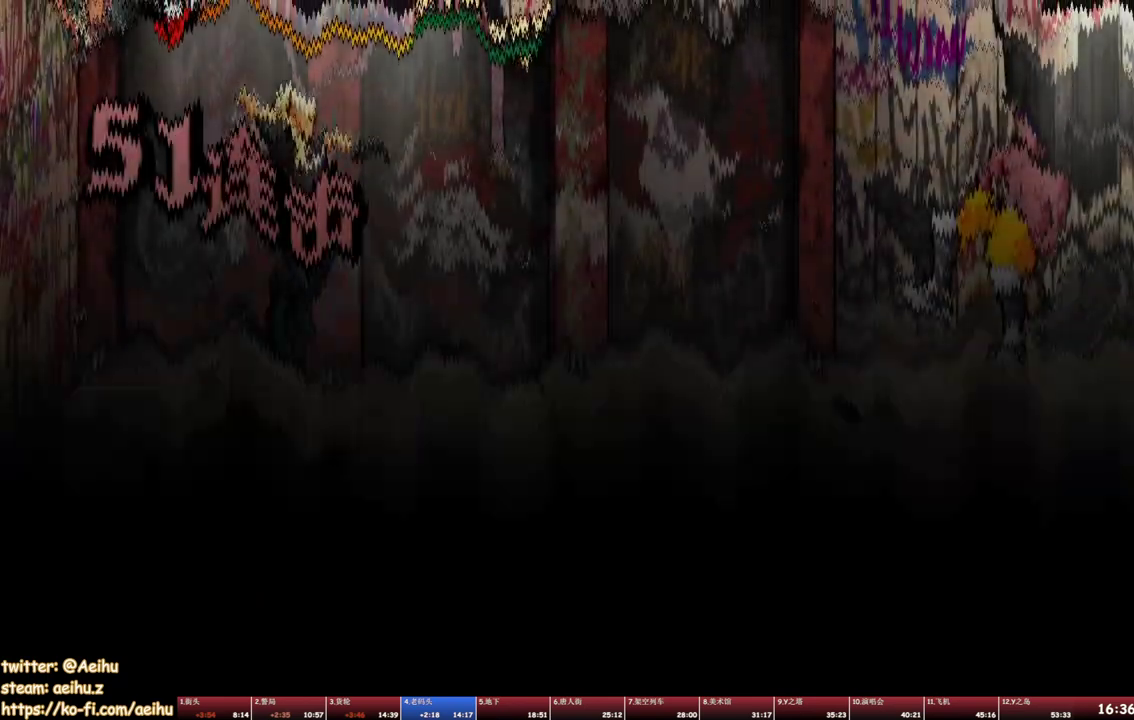
{"buttons": ["DPAD_RIGHT"], "events": []}